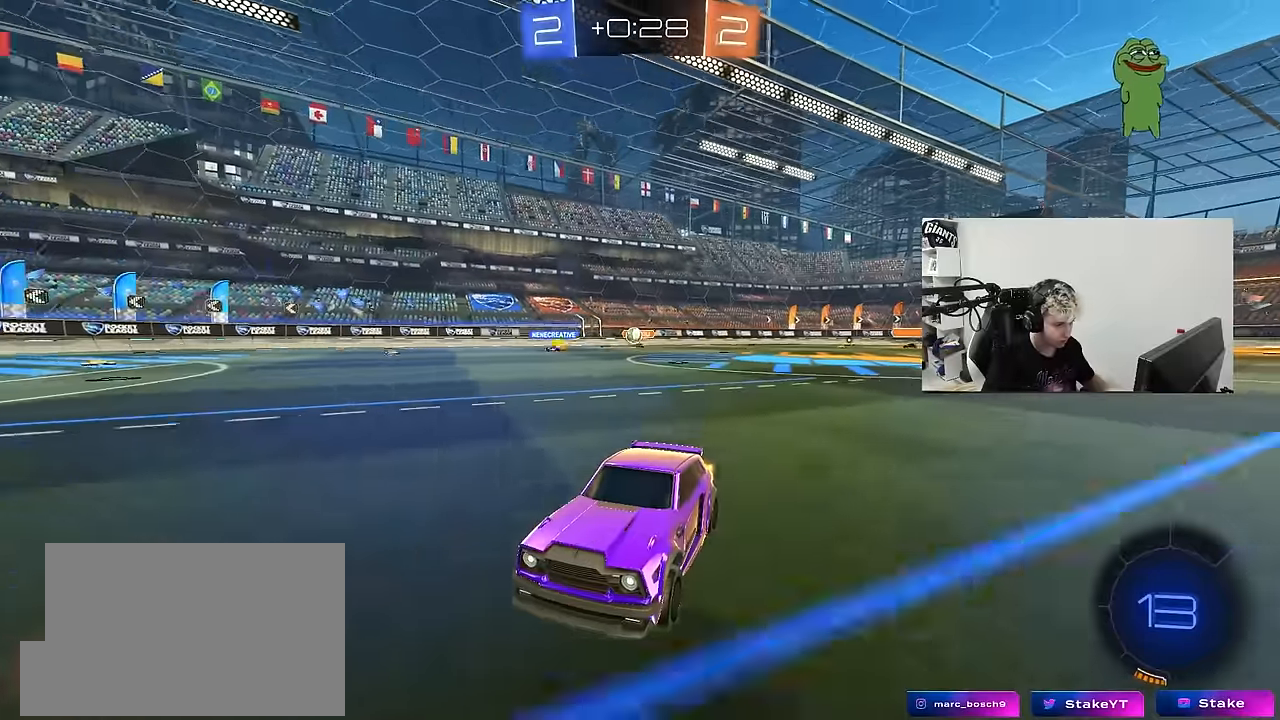
Gameplay with keyboard and mouse; each line is a JSON object with the keys and mouse buttons held at the frame after it. "events" lists presses ("down") and releases ("up") of "1", "2", "3", "4", "5", "a", "alt", "c", "caps_lock", "ctrl", "d", "e", "f", "g", "q", "r", "s", "shift", "space", "t", "tab", "v", "w", "x", "z", "mouse_left", "mouse_wheel" and "mouse_right" between this image and that frame as [ms after this image, input, new state], when the widget could be followed in between. "mouse_left", "mouse_wheel", "mouse_right" = the "left", "wheel", "right" buttons of the "mouse" list. No other keys are recorded. "wheel" means that the mouse wheel is clicked or scrolled. "mouse_move" is the direction in which the mouse moves at that frame (one of eight, or "still"), when it could be read.
{"keys": ["d", "w"], "mouse": [], "mouse_move": "still", "events": [[50, "d", "down"], [100, "shift", "down"], [233, "shift", "up"], [416, "d", "up"], [466, "d", "down"]]}
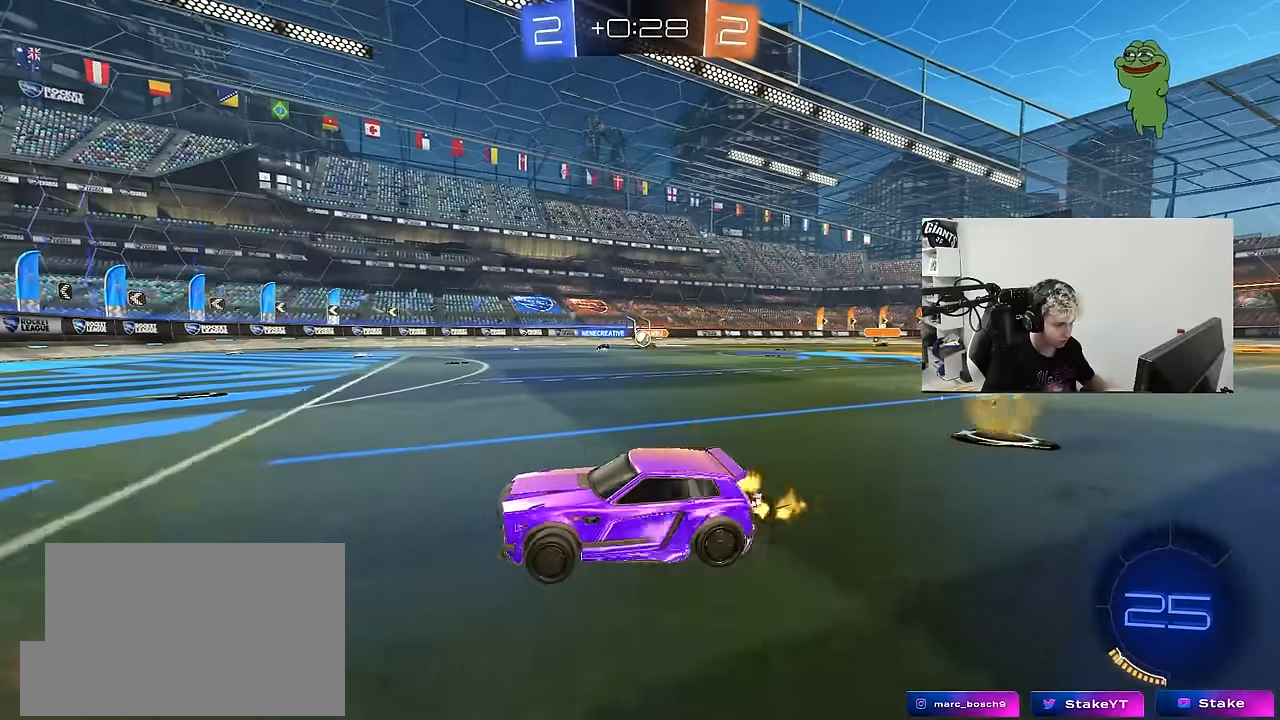
{"keys": ["d", "w"], "mouse": [], "mouse_move": "still", "events": []}
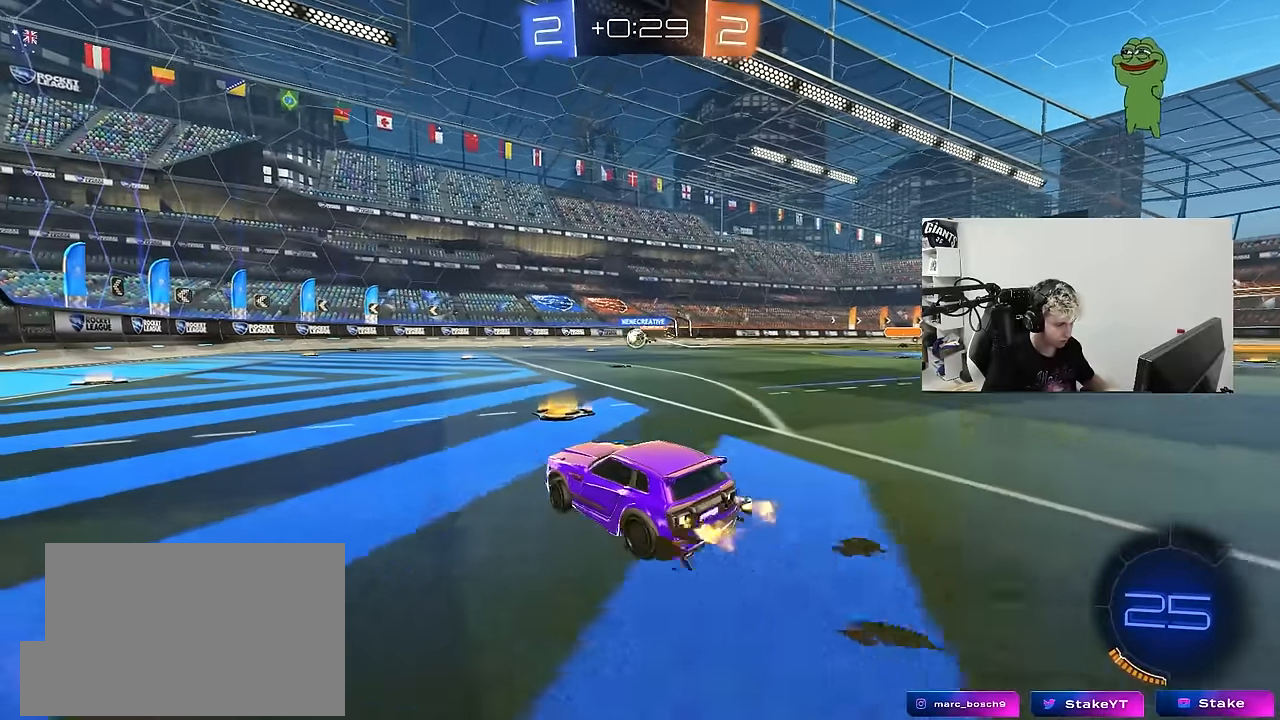
{"keys": ["w"], "mouse": [], "mouse_move": "still", "events": [[33, "d", "up"], [133, "a", "down"], [450, "a", "up"]]}
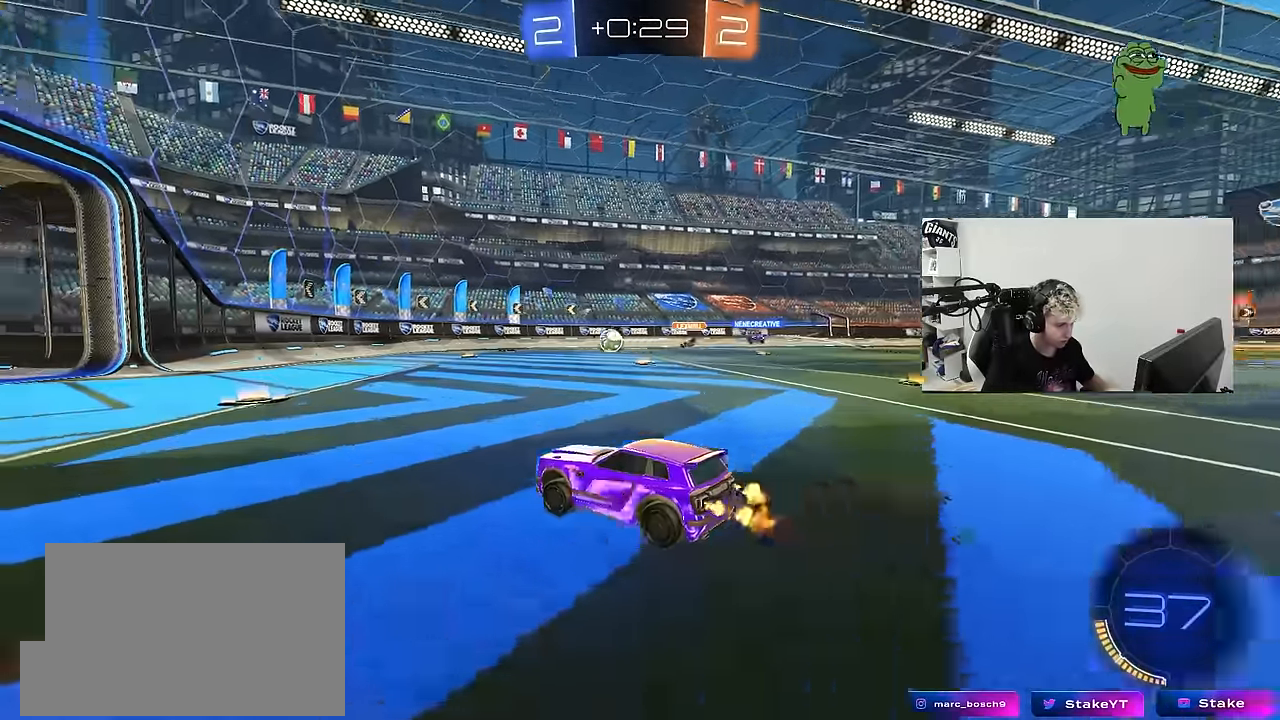
{"keys": ["s", "shift"], "mouse": ["right"], "mouse_move": "right", "events": [[100, "d", "down"], [150, "d", "up"], [333, "d", "down"], [333, "mouse_right", "down"], [333, "w", "up"], [383, "s", "down"], [433, "shift", "down"], [466, "d", "up"]]}
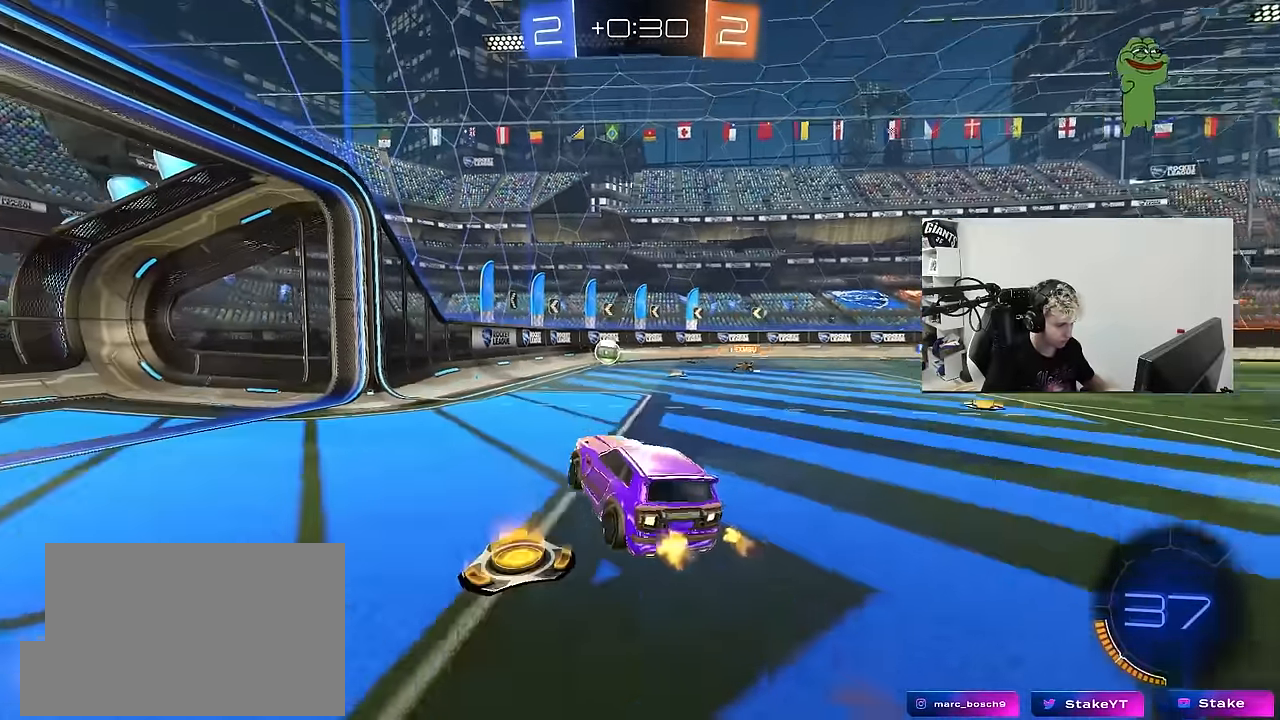
{"keys": [], "mouse": [], "mouse_move": "still", "events": [[16, "s", "up"], [16, "shift", "up"], [66, "mouse_left", "down"], [66, "mouse_right", "up"], [116, "a", "down"], [116, "mouse_right", "down"], [166, "s", "down"], [250, "a", "up"], [250, "d", "down"], [250, "mouse_left", "up"], [250, "s", "up"], [250, "shift", "down"], [300, "mouse_right", "up"], [350, "shift", "up"], [433, "d", "up"]]}
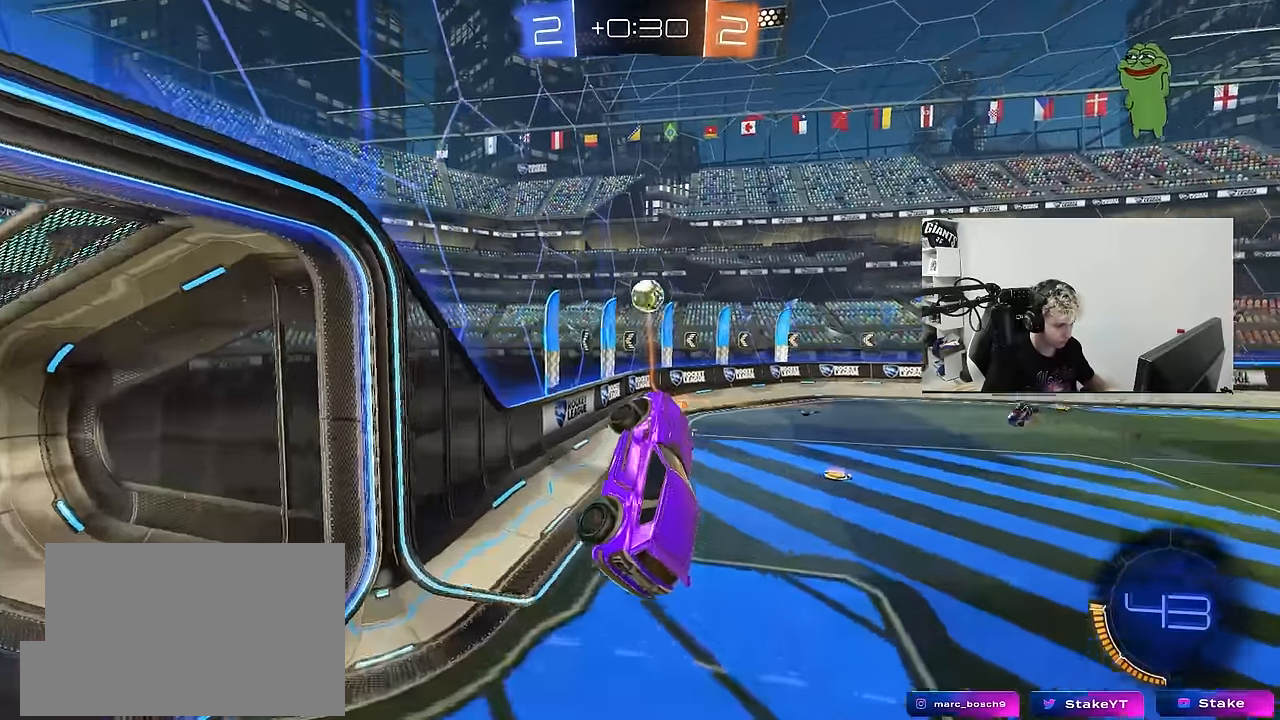
{"keys": ["a", "w"], "mouse": [], "mouse_move": "still", "events": [[33, "a", "down"], [33, "w", "down"], [83, "shift", "down"], [133, "a", "up"], [133, "w", "up"], [166, "shift", "up"], [266, "d", "down"], [316, "d", "up"], [366, "w", "down"], [416, "a", "down"]]}
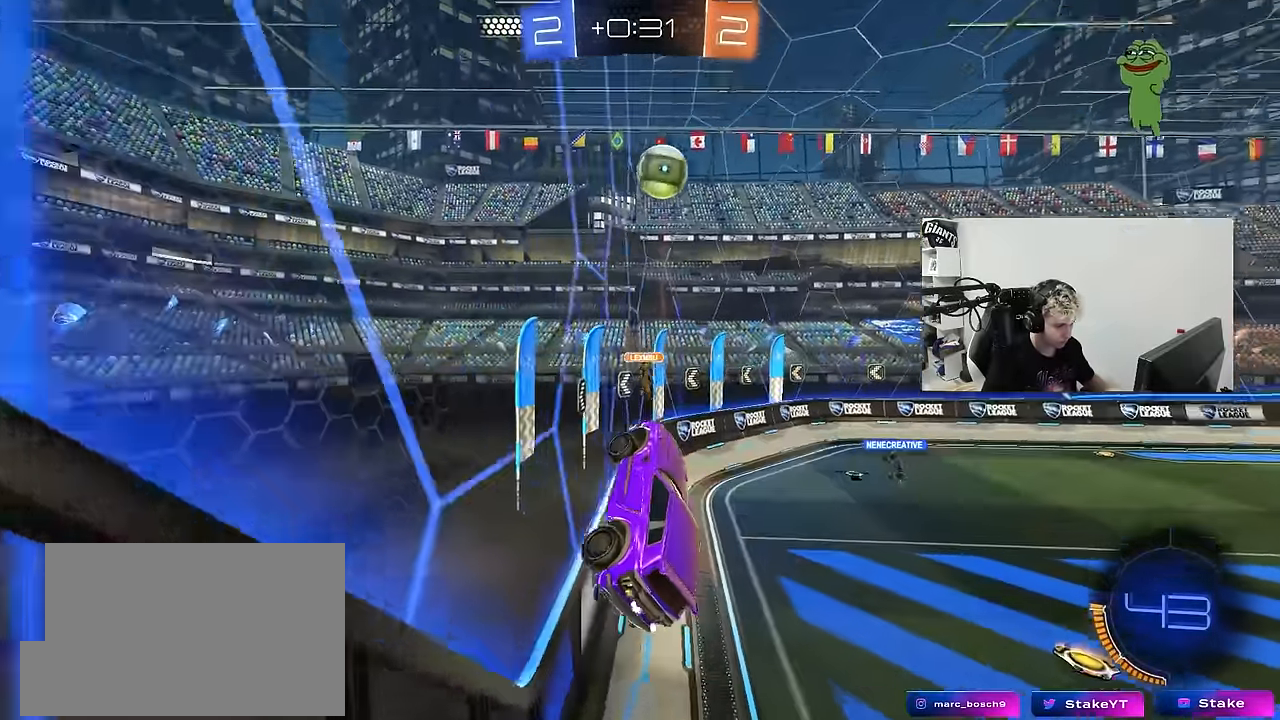
{"keys": ["w"], "mouse": [], "mouse_move": "still", "events": [[383, "a", "up"]]}
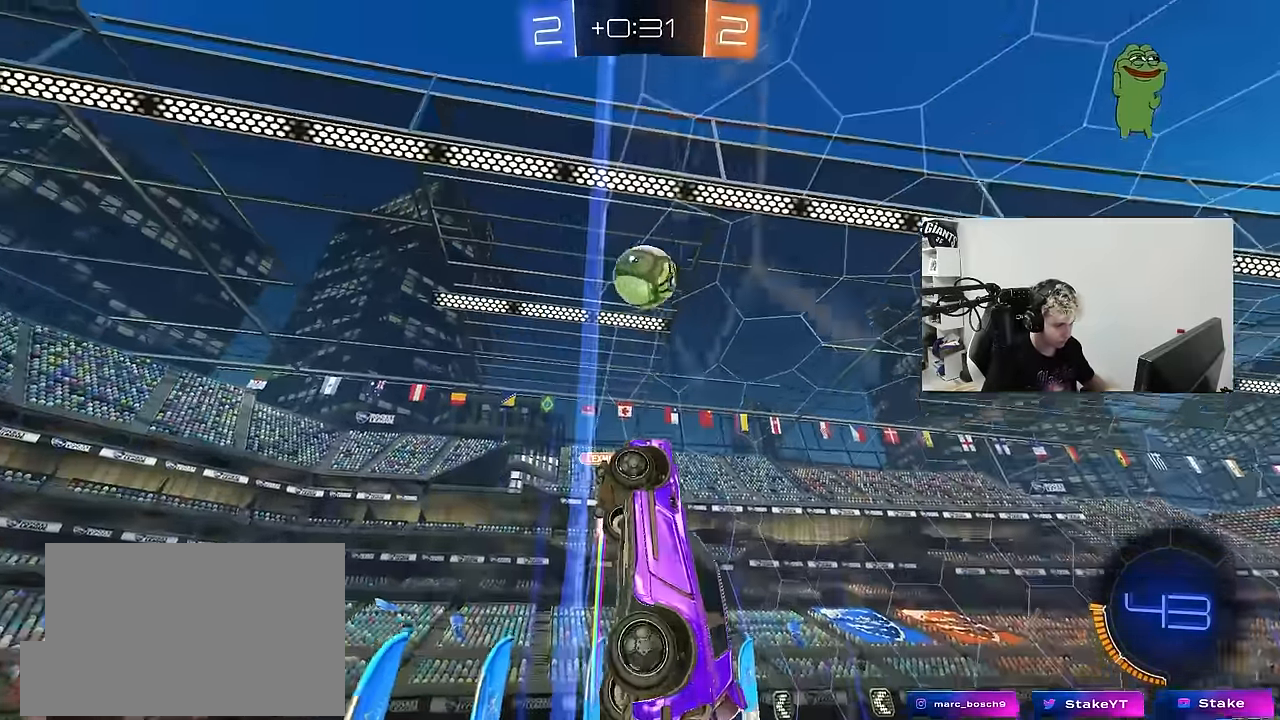
{"keys": ["a", "w"], "mouse": [], "mouse_move": "still", "events": [[66, "a", "down"], [300, "a", "up"], [400, "a", "down"]]}
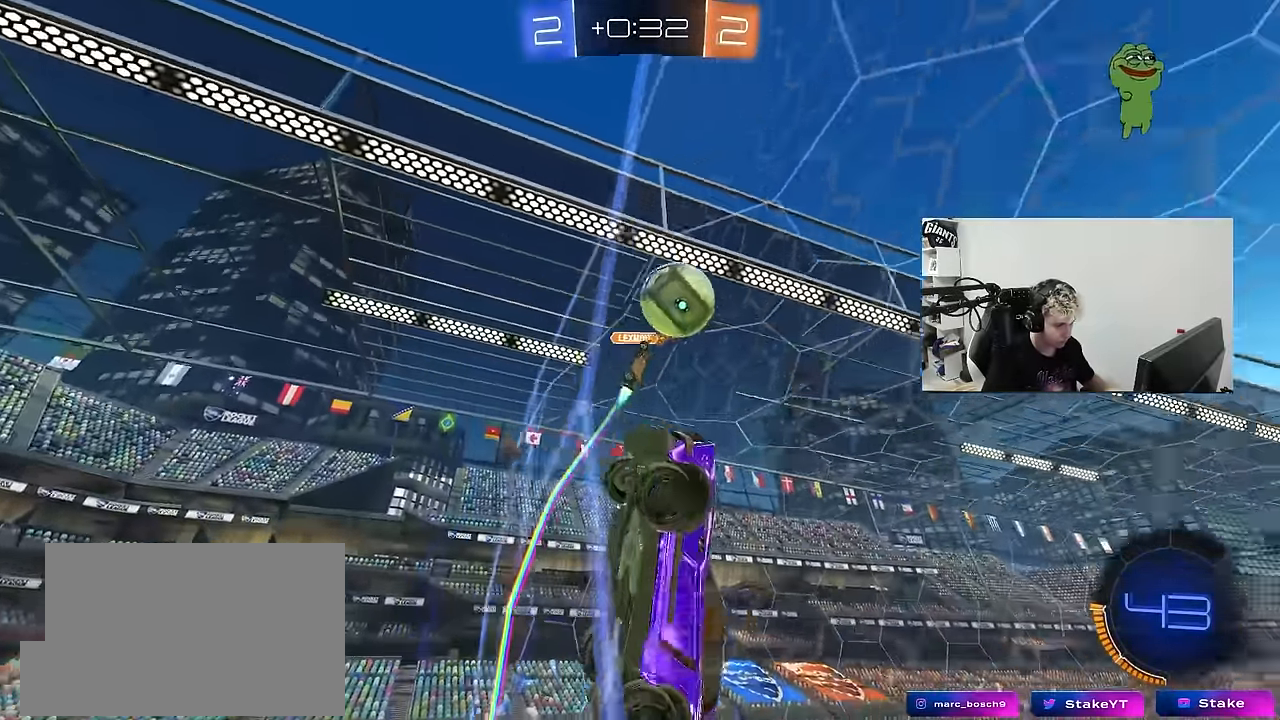
{"keys": ["a"], "mouse": [], "mouse_move": "still", "events": [[33, "w", "up"], [83, "w", "down"], [266, "shift", "down"], [416, "shift", "up"], [450, "w", "up"]]}
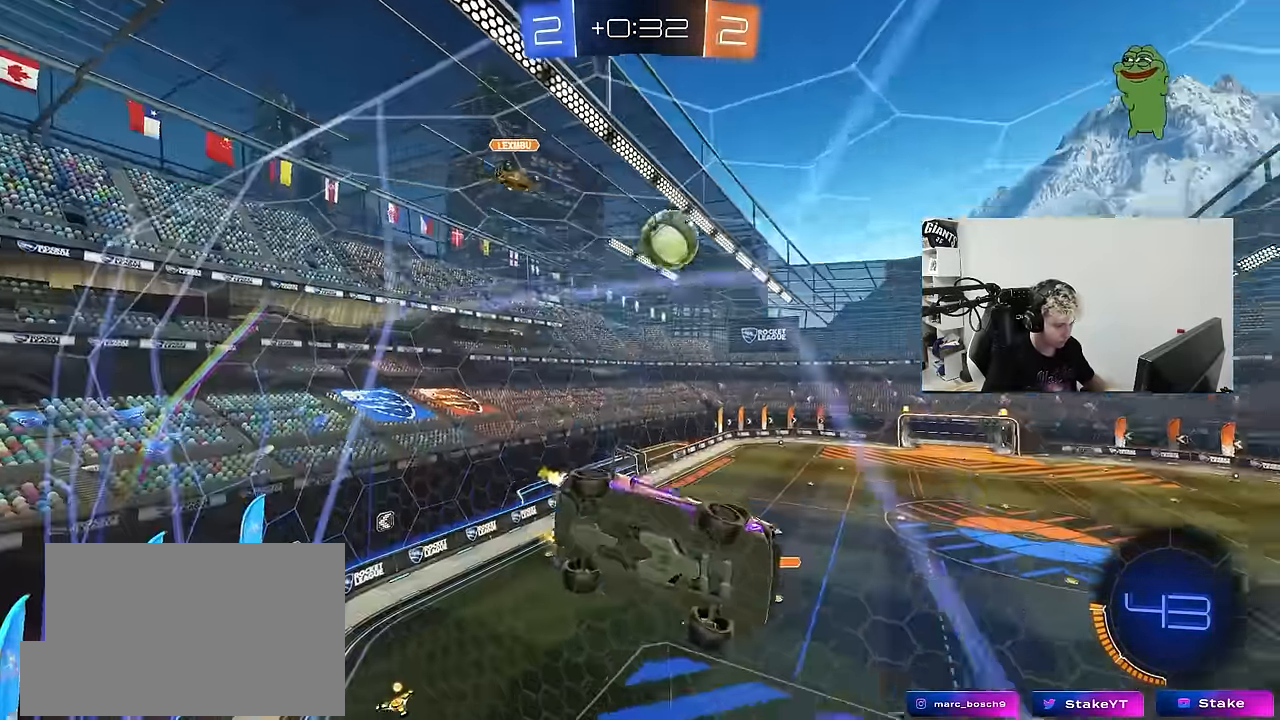
{"keys": ["w"], "mouse": [], "mouse_move": "still", "events": [[50, "s", "down"], [200, "s", "up"], [283, "w", "down"], [466, "a", "up"]]}
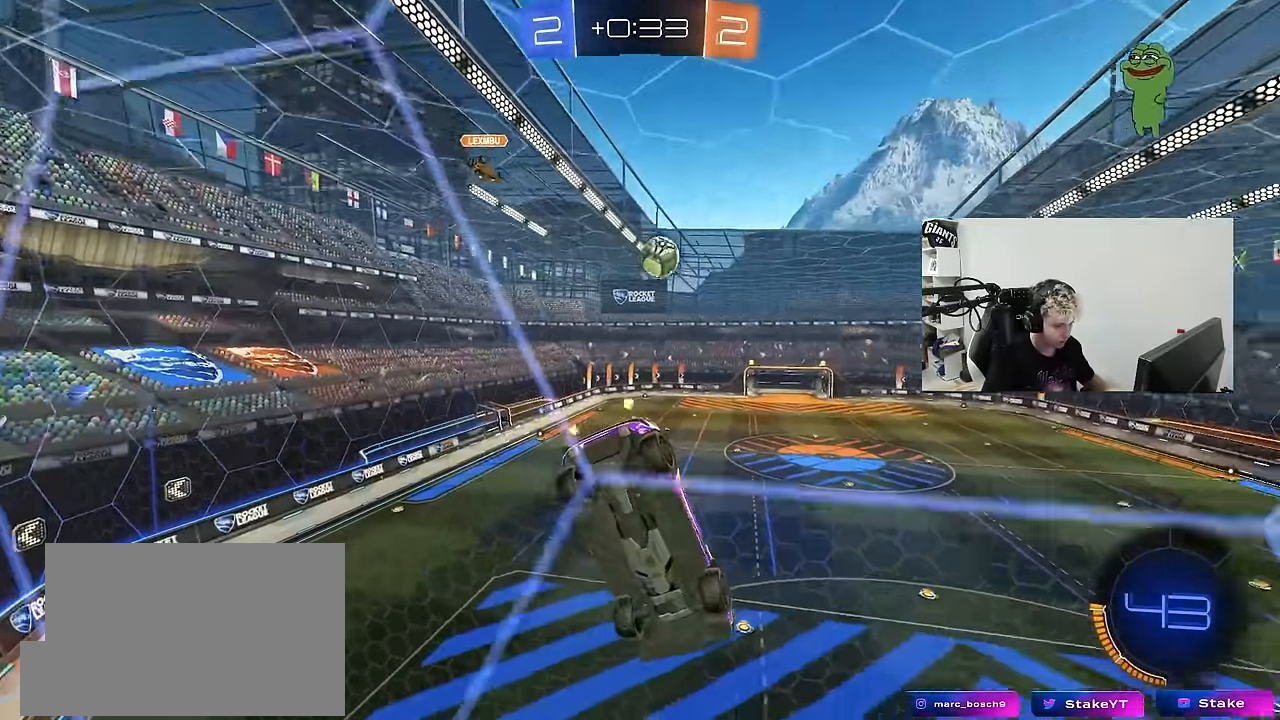
{"keys": ["a", "s"], "mouse": [], "events": [[66, "d", "down"], [166, "d", "up"], [166, "mouse_right", "down"], [166, "w", "up"], [250, "s", "down"], [300, "d", "down"], [350, "shift", "down"], [433, "mouse_right", "up"], [483, "a", "down"], [483, "d", "up"], [483, "shift", "up"]]}
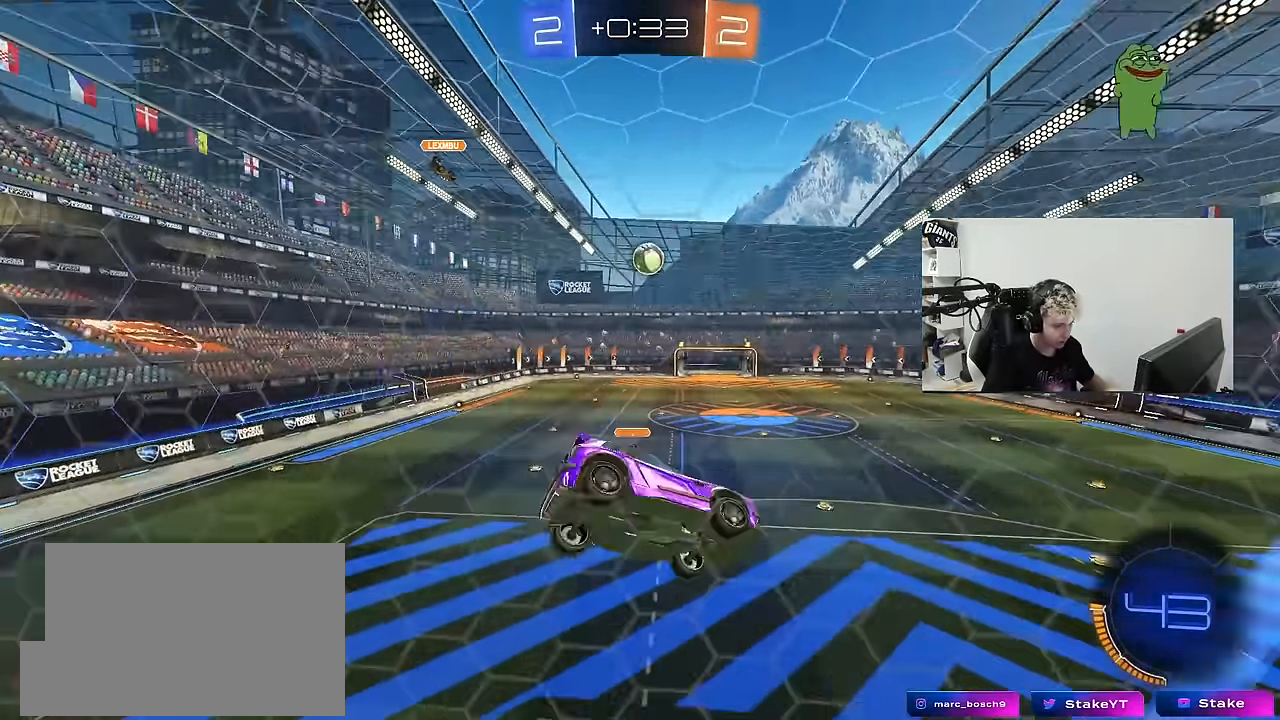
{"keys": ["w"], "mouse": [], "mouse_move": "still", "events": [[83, "s", "up"], [133, "a", "up"], [133, "shift", "down"], [183, "d", "down"], [216, "shift", "up"], [266, "d", "up"], [500, "w", "down"]]}
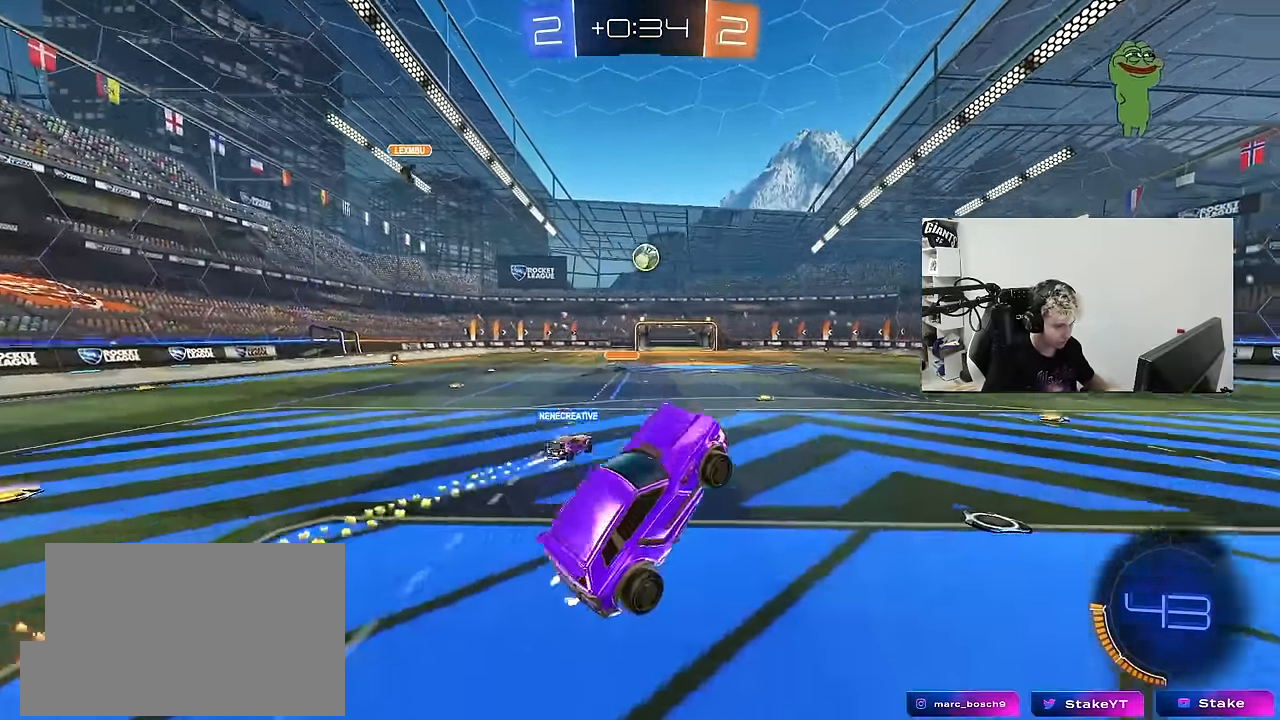
{"keys": [], "mouse": [], "mouse_move": "still", "events": [[100, "mouse_right", "down"], [233, "d", "down"], [233, "mouse_right", "up"], [233, "w", "up"], [333, "s", "down"], [433, "d", "up"], [466, "s", "up"]]}
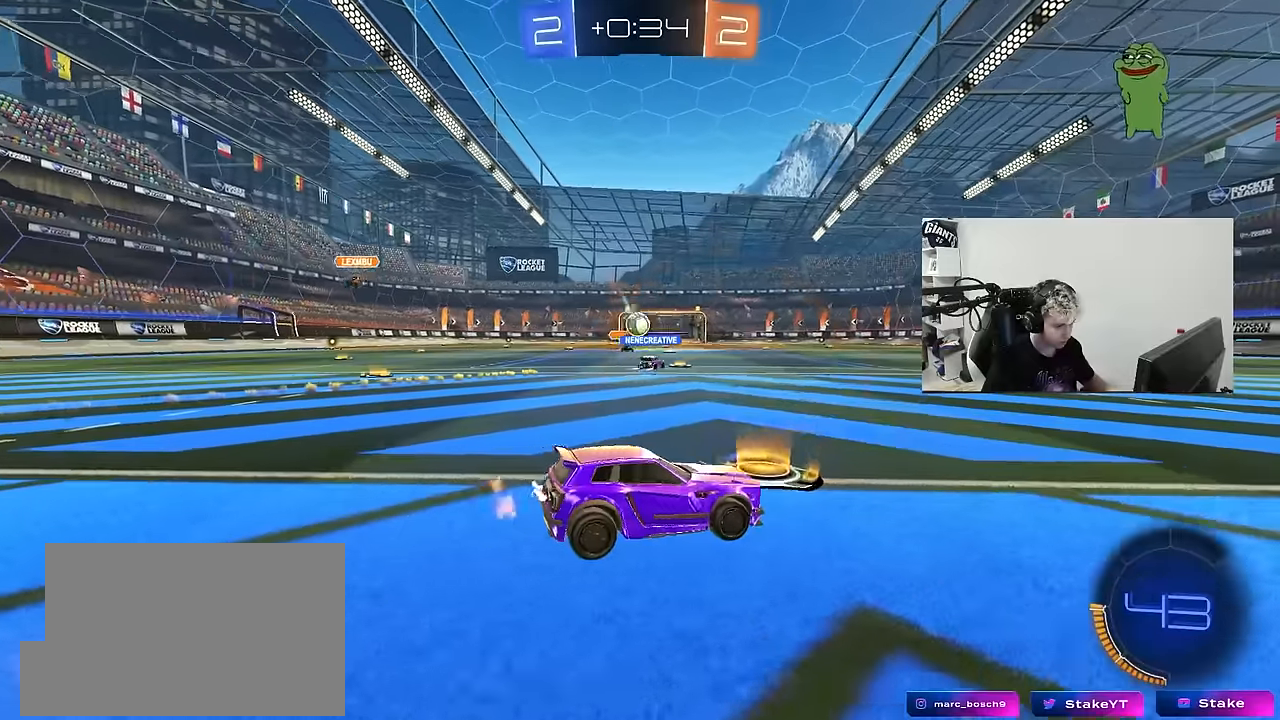
{"keys": ["w"], "mouse": [], "mouse_move": "still", "events": [[16, "a", "down"], [116, "a", "up"], [250, "d", "down"], [250, "w", "down"], [483, "d", "up"]]}
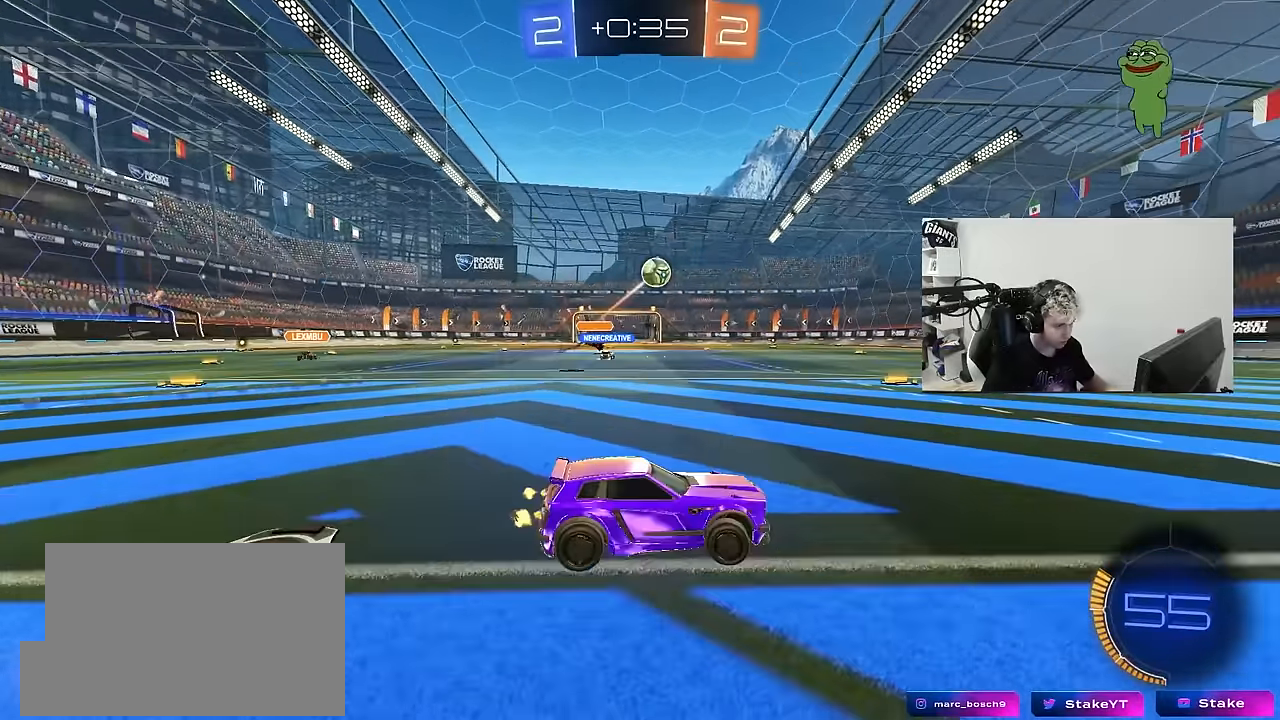
{"keys": ["d", "w"], "mouse": [], "mouse_move": "still", "events": [[183, "d", "down"]]}
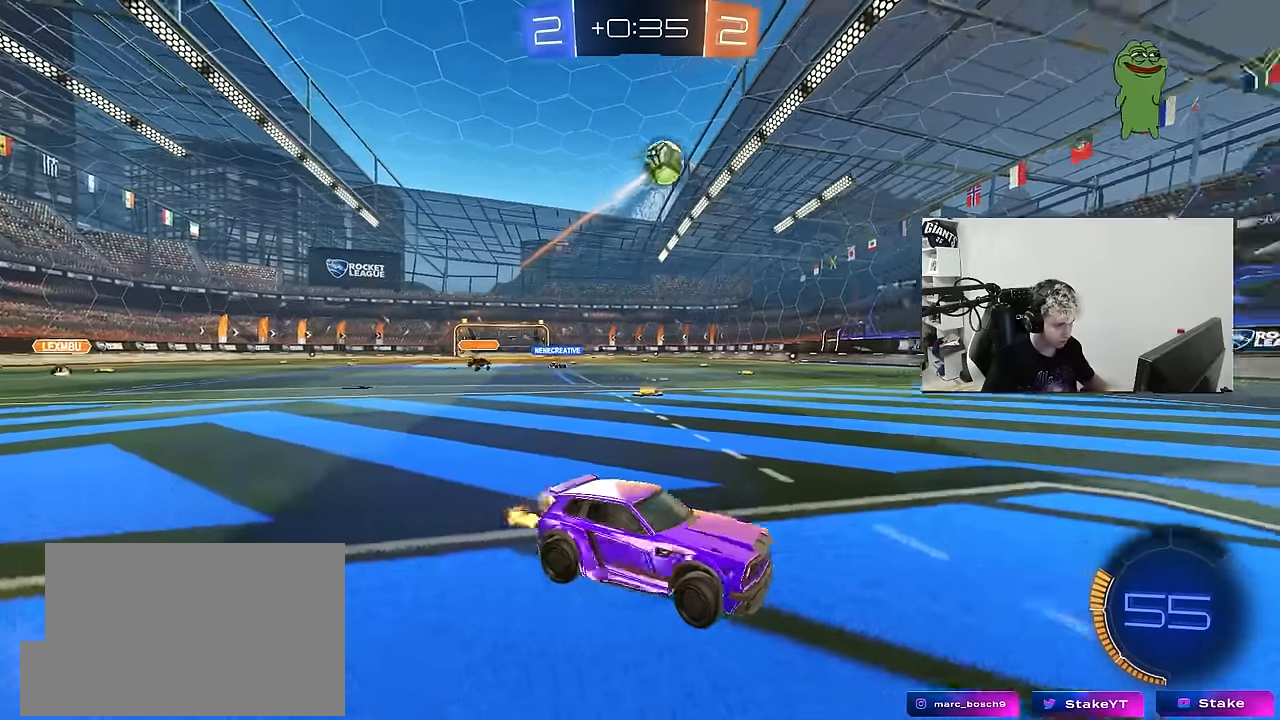
{"keys": ["w"], "mouse": [], "mouse_move": "still", "events": [[100, "d", "up"]]}
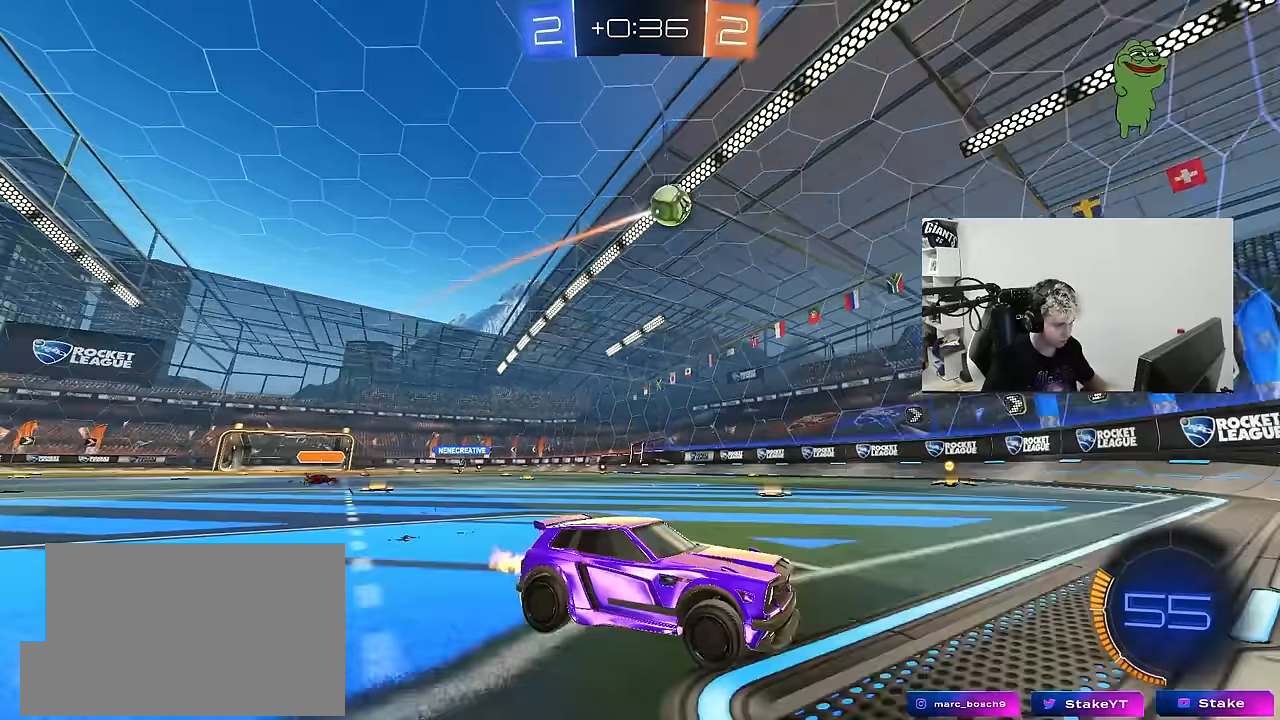
{"keys": ["w"], "mouse": [], "mouse_move": "still", "events": [[250, "a", "down"], [433, "a", "up"]]}
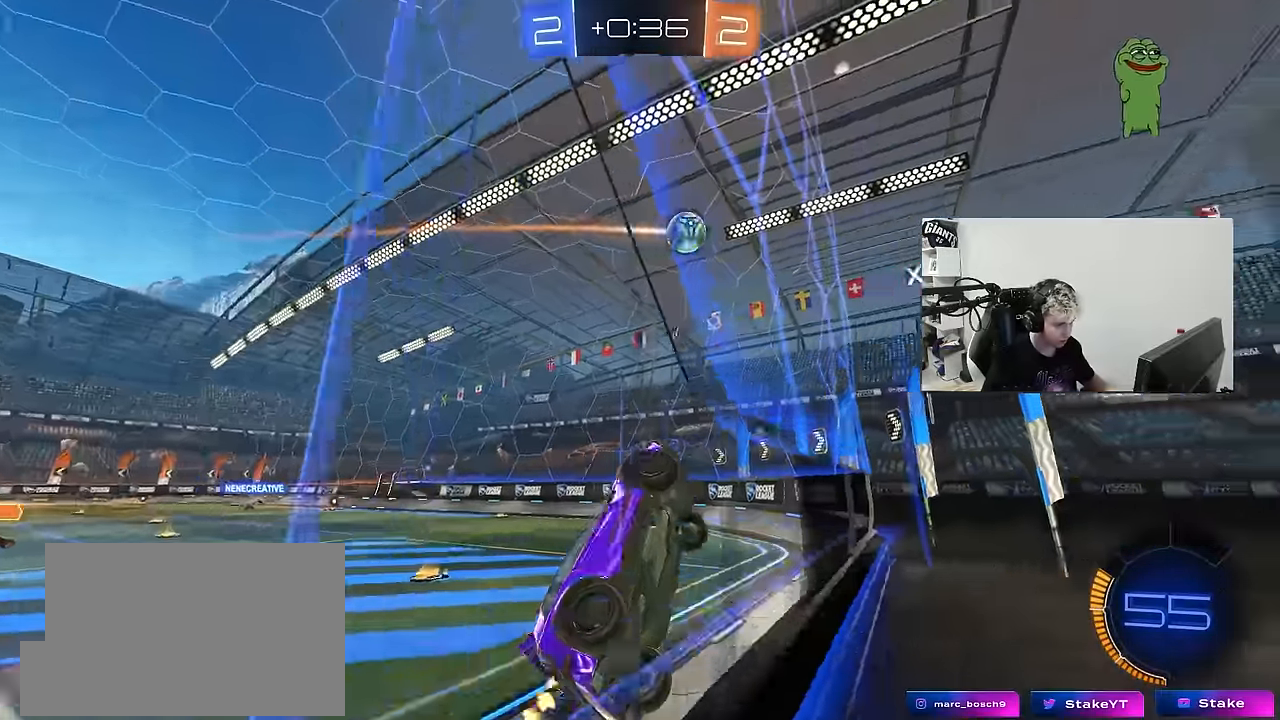
{"keys": ["a", "shift", "w"], "mouse": [], "mouse_move": "still", "events": [[33, "a", "down"], [33, "shift", "down"]]}
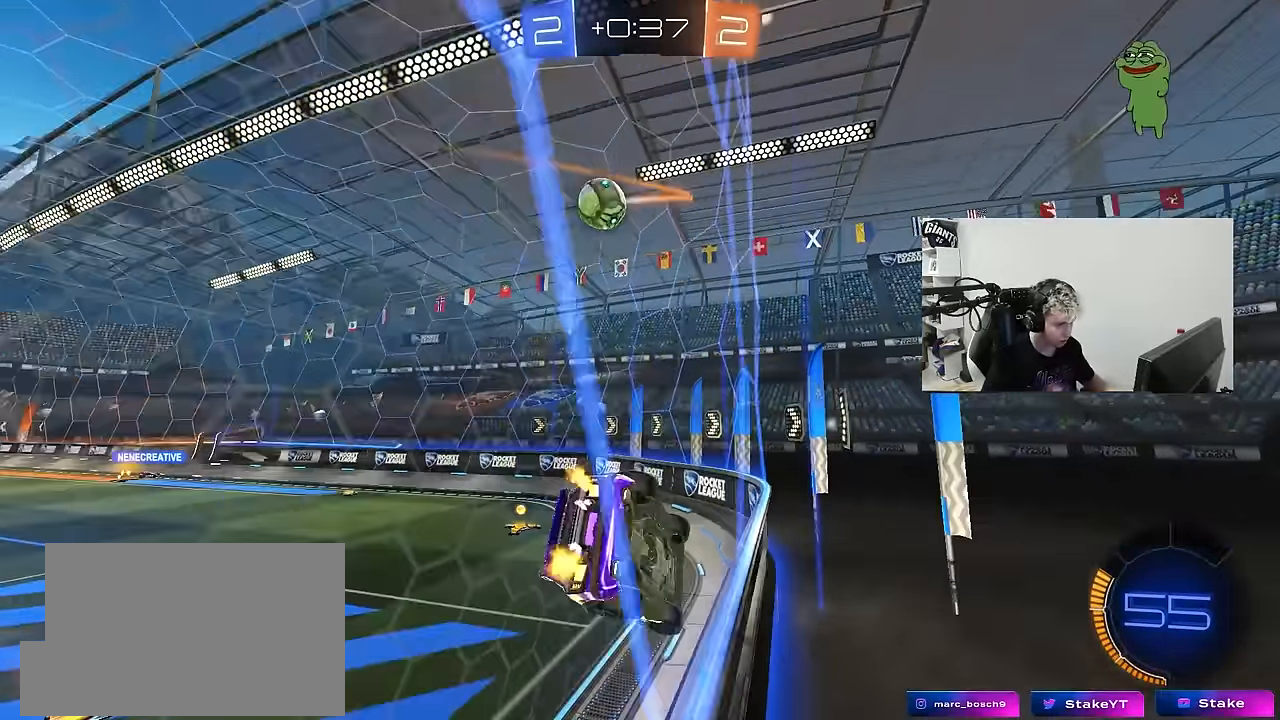
{"keys": ["a", "w"], "mouse": [], "mouse_move": "still", "events": [[50, "shift", "up"]]}
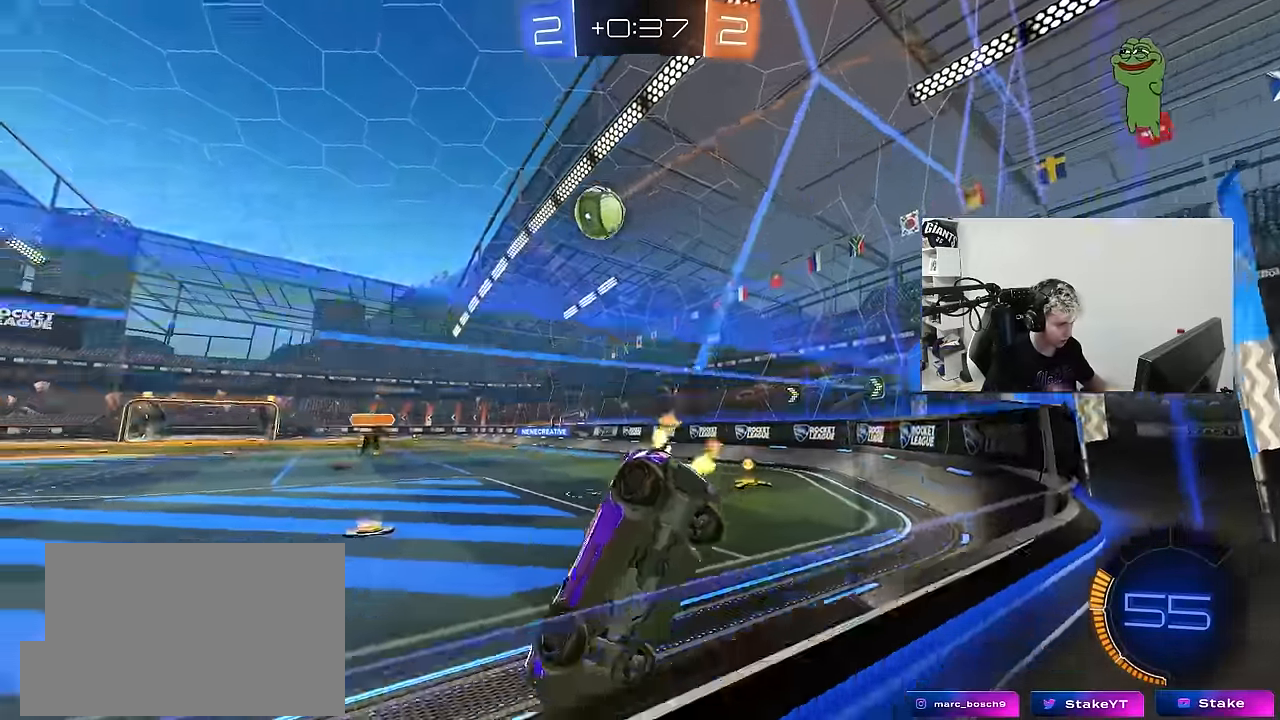
{"keys": ["a", "w"], "mouse": [], "mouse_move": "still", "events": [[16, "a", "up"], [200, "a", "down"], [300, "a", "up"], [300, "w", "up"], [433, "a", "down"], [483, "w", "down"]]}
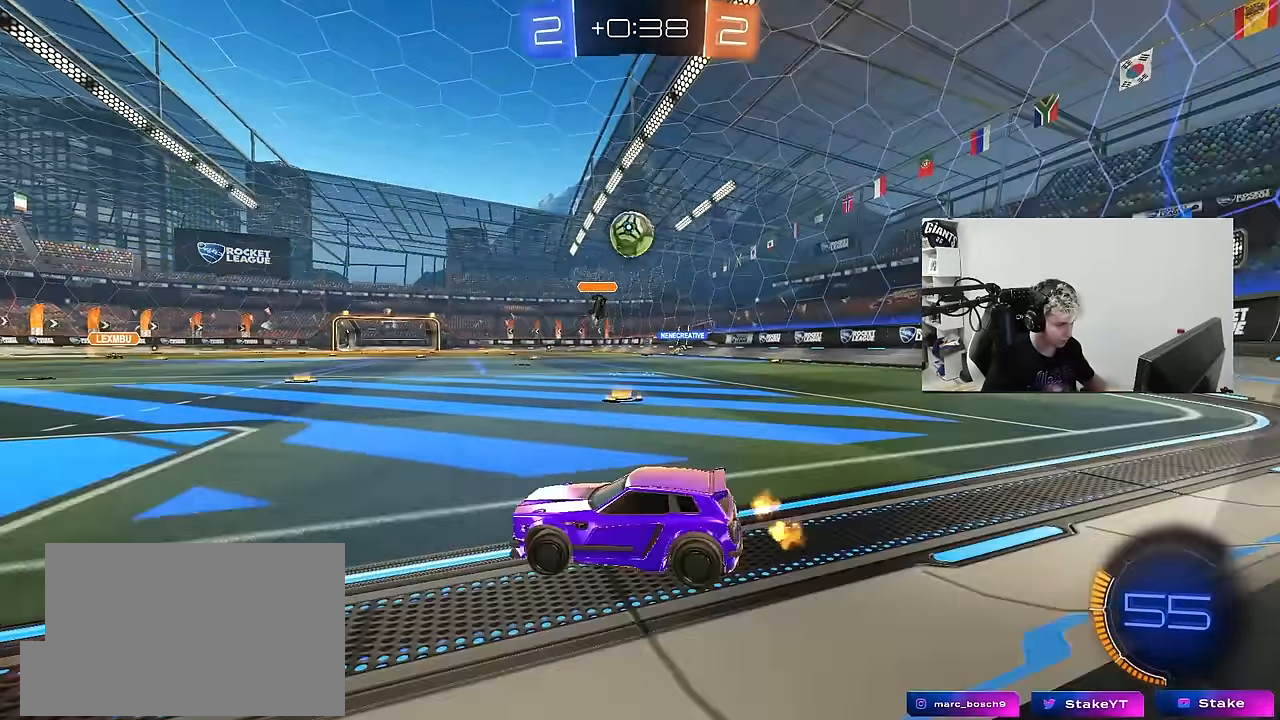
{"keys": ["d"], "mouse": ["left"], "mouse_move": "still", "events": [[216, "a", "up"], [366, "mouse_left", "down"], [416, "a", "down"], [466, "a", "up"], [466, "w", "up"], [500, "d", "down"]]}
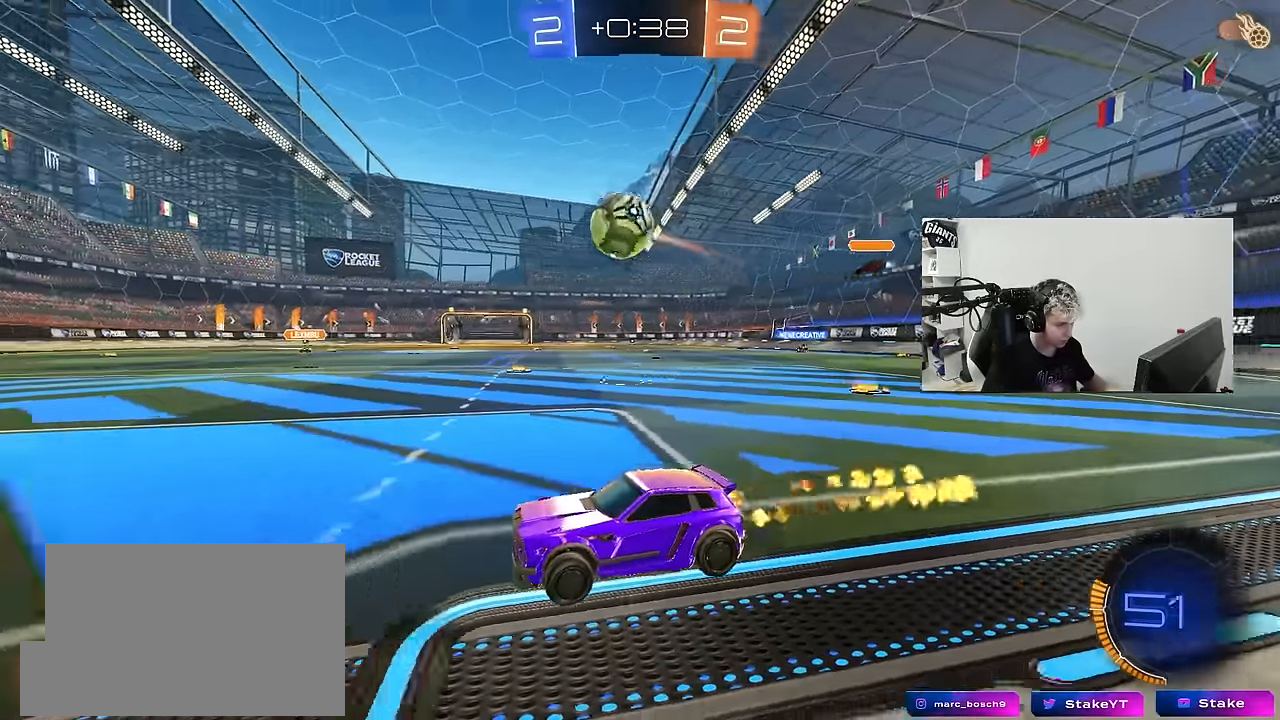
{"keys": ["a", "w"], "mouse": ["left"], "mouse_move": "still", "events": [[50, "mouse_right", "down"], [100, "s", "down"], [183, "a", "down"], [183, "d", "up"], [233, "a", "up"], [233, "mouse_left", "up"], [233, "mouse_right", "up"], [233, "s", "up"], [283, "d", "down"], [333, "mouse_left", "down"], [466, "a", "down"], [466, "d", "up"], [466, "w", "down"]]}
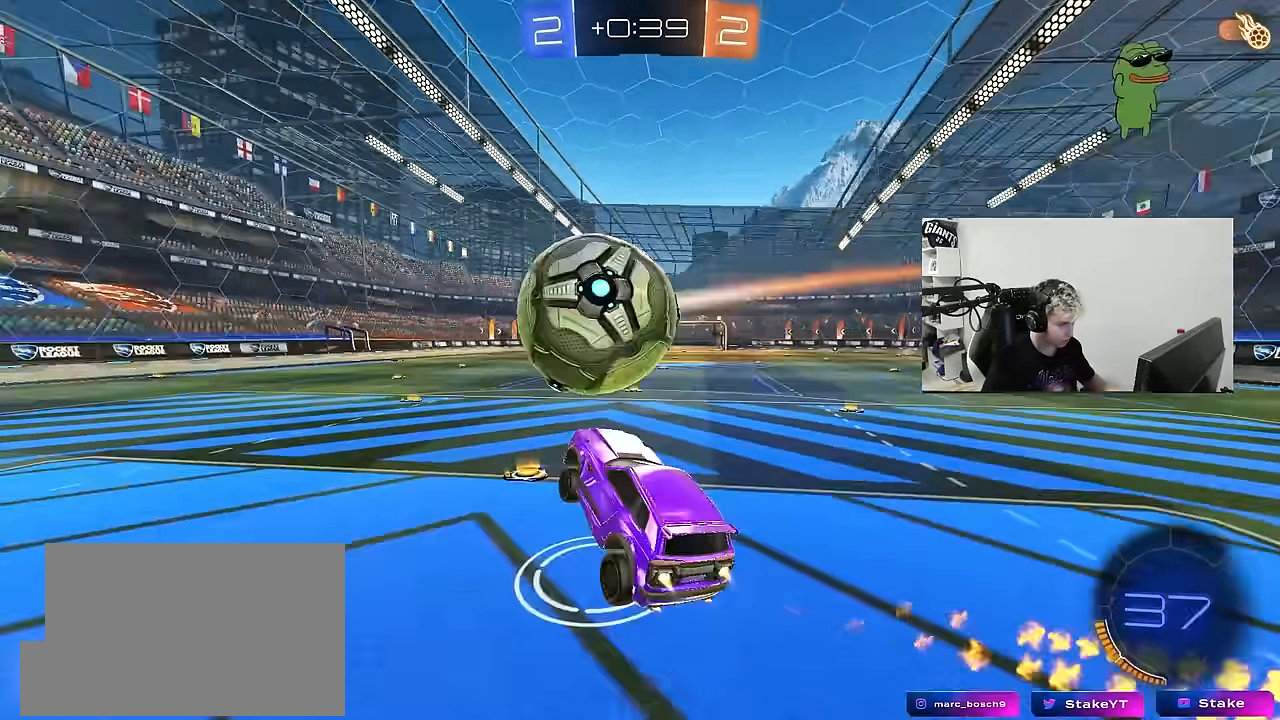
{"keys": ["a", "s"], "mouse": [], "mouse_move": "up-left", "events": [[16, "shift", "down"], [66, "mouse_right", "down"], [200, "s", "down"], [200, "w", "up"], [250, "mouse_right", "up"], [350, "mouse_left", "up"], [483, "shift", "up"]]}
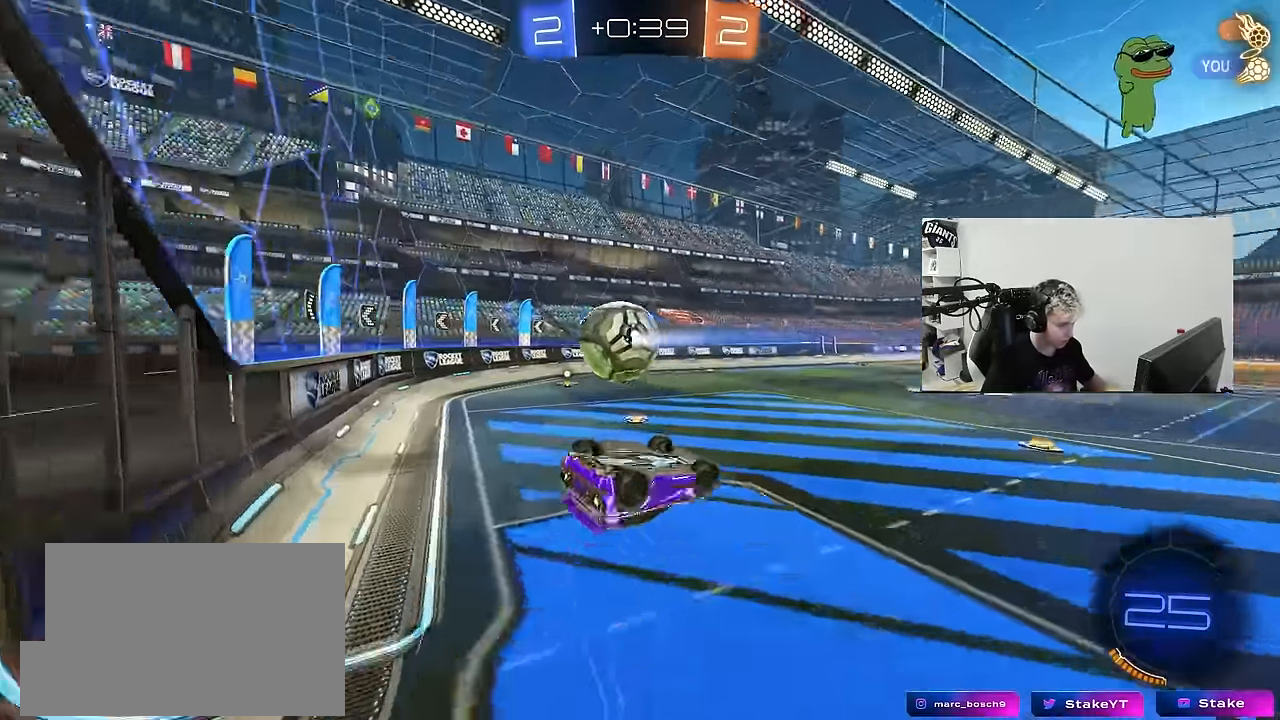
{"keys": ["s"], "mouse": ["left"], "mouse_move": "still", "events": [[83, "mouse_left", "down"], [83, "s", "up"], [83, "shift", "down"], [266, "mouse_left", "up"], [366, "s", "down"], [400, "a", "up"], [400, "shift", "up"], [466, "d", "down"], [466, "mouse_left", "down"], [500, "d", "up"]]}
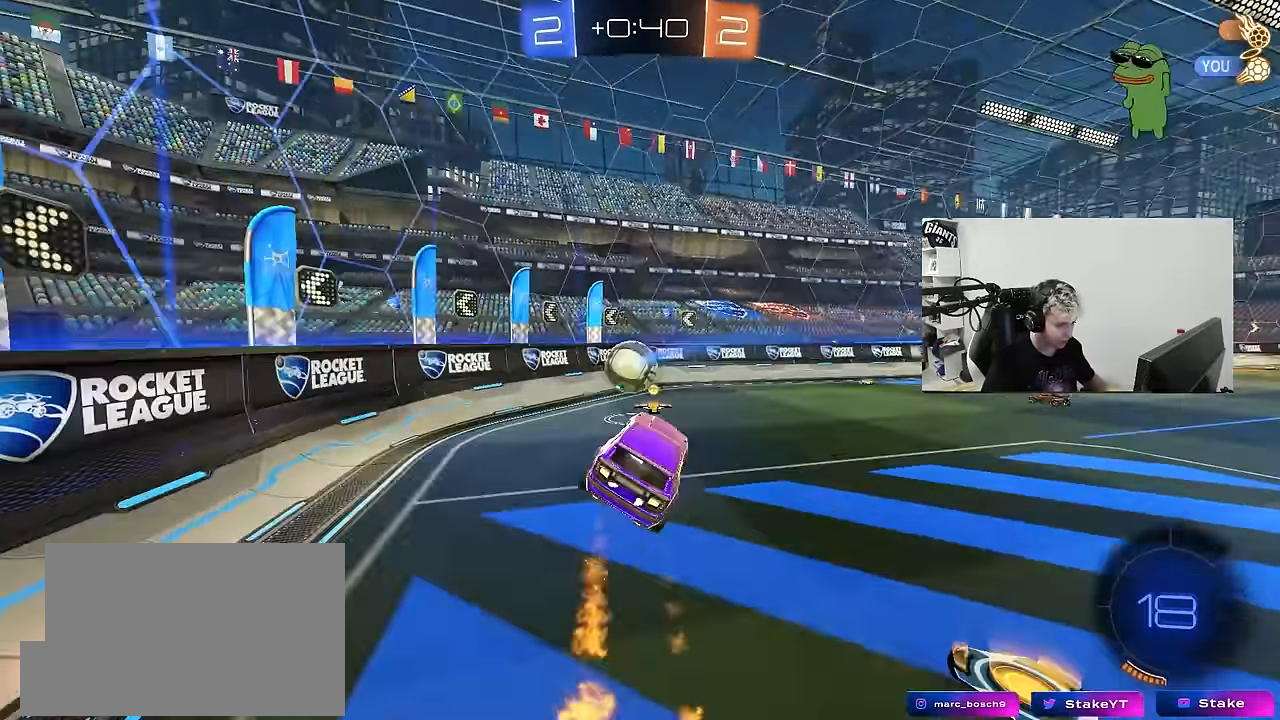
{"keys": ["a", "w"], "mouse": [], "mouse_move": "up-right", "events": [[100, "a", "down"], [150, "s", "up"], [183, "a", "up"], [183, "mouse_left", "up"], [383, "a", "down"], [383, "w", "down"]]}
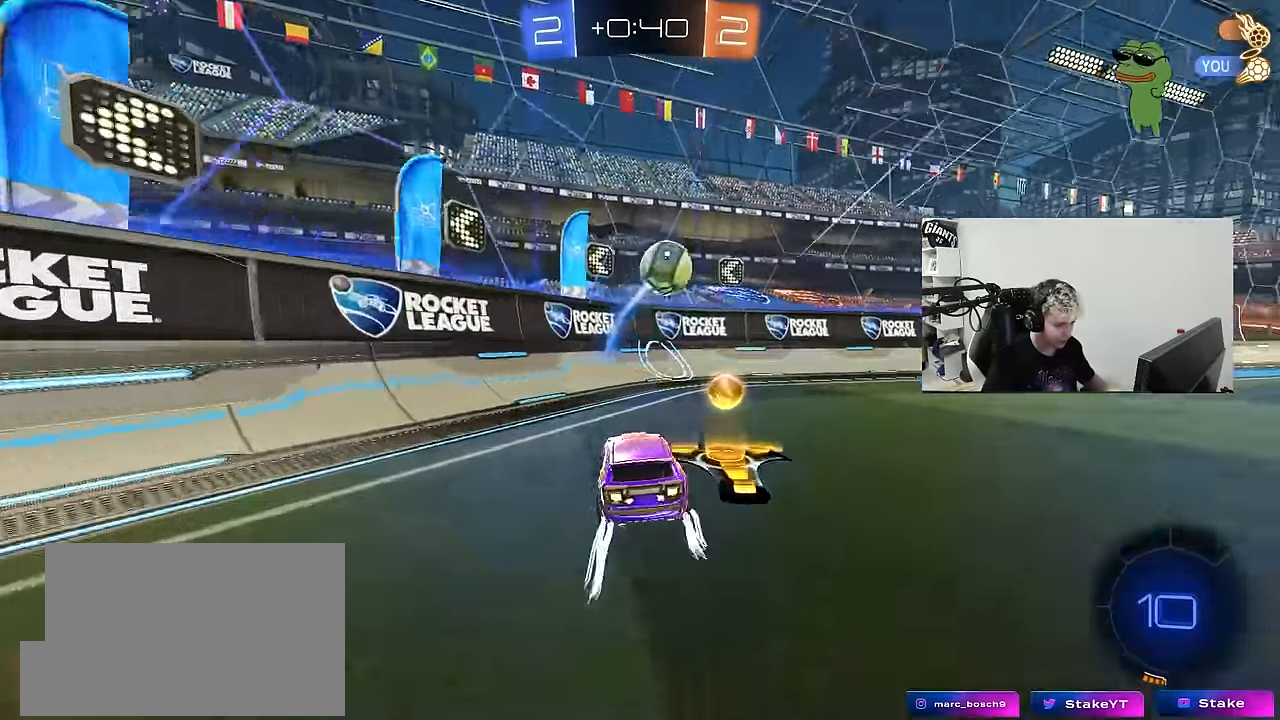
{"keys": ["a", "w"], "mouse": ["left"], "mouse_move": "still", "events": [[66, "mouse_left", "down"], [166, "shift", "down"], [250, "mouse_left", "up"], [250, "shift", "up"], [350, "mouse_left", "down"]]}
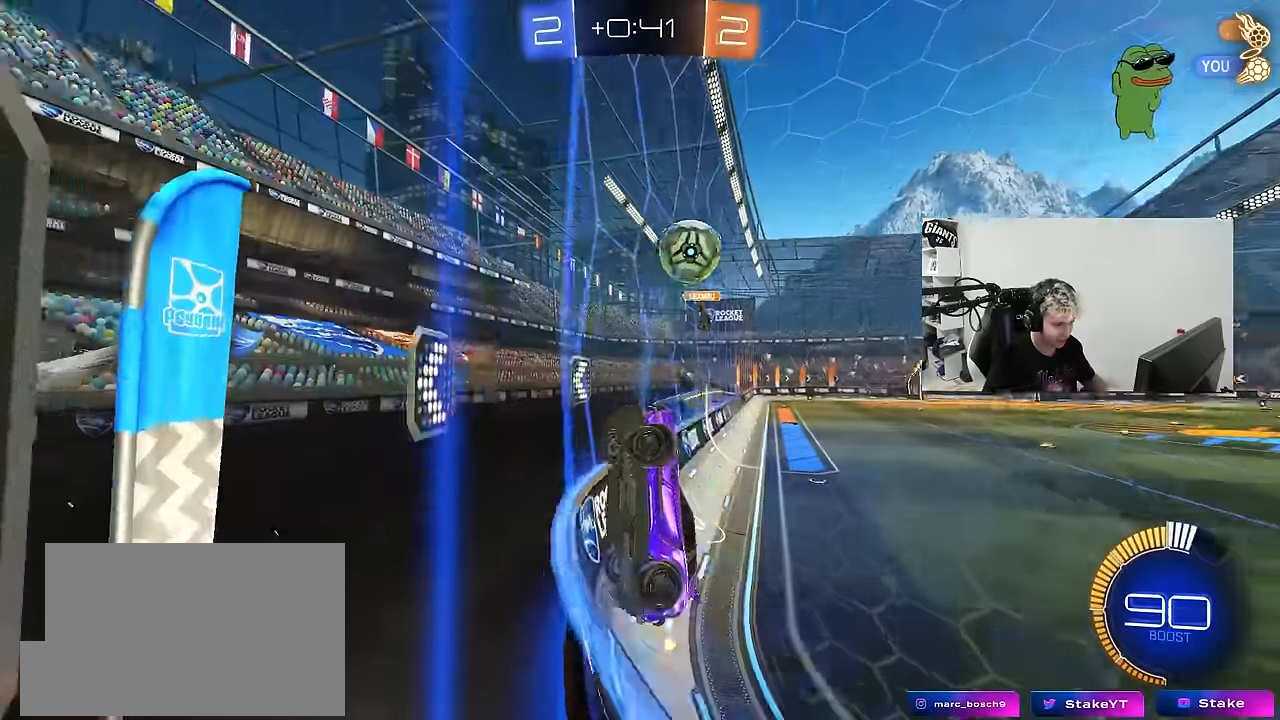
{"keys": ["a", "w"], "mouse": [], "mouse_move": "still", "events": [[83, "mouse_left", "up"], [266, "shift", "down"], [366, "shift", "up"]]}
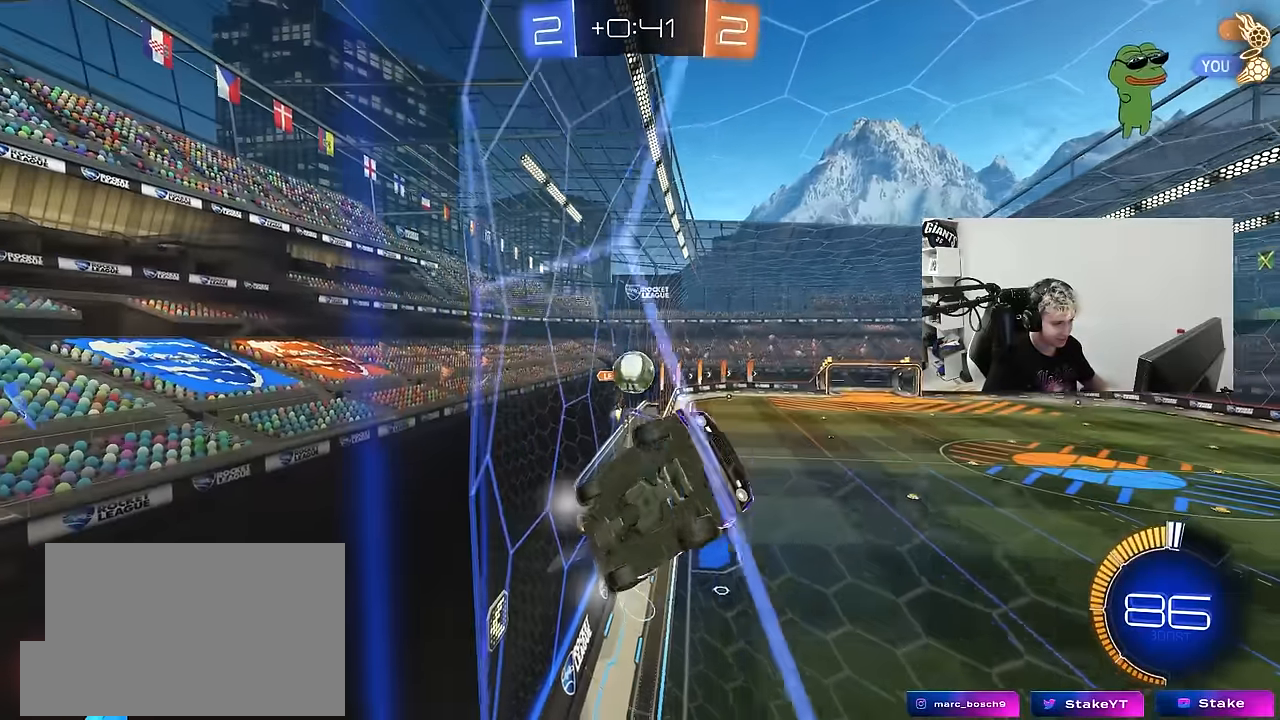
{"keys": ["a", "w"], "mouse": [], "mouse_move": "still", "events": [[283, "a", "up"], [416, "a", "down"]]}
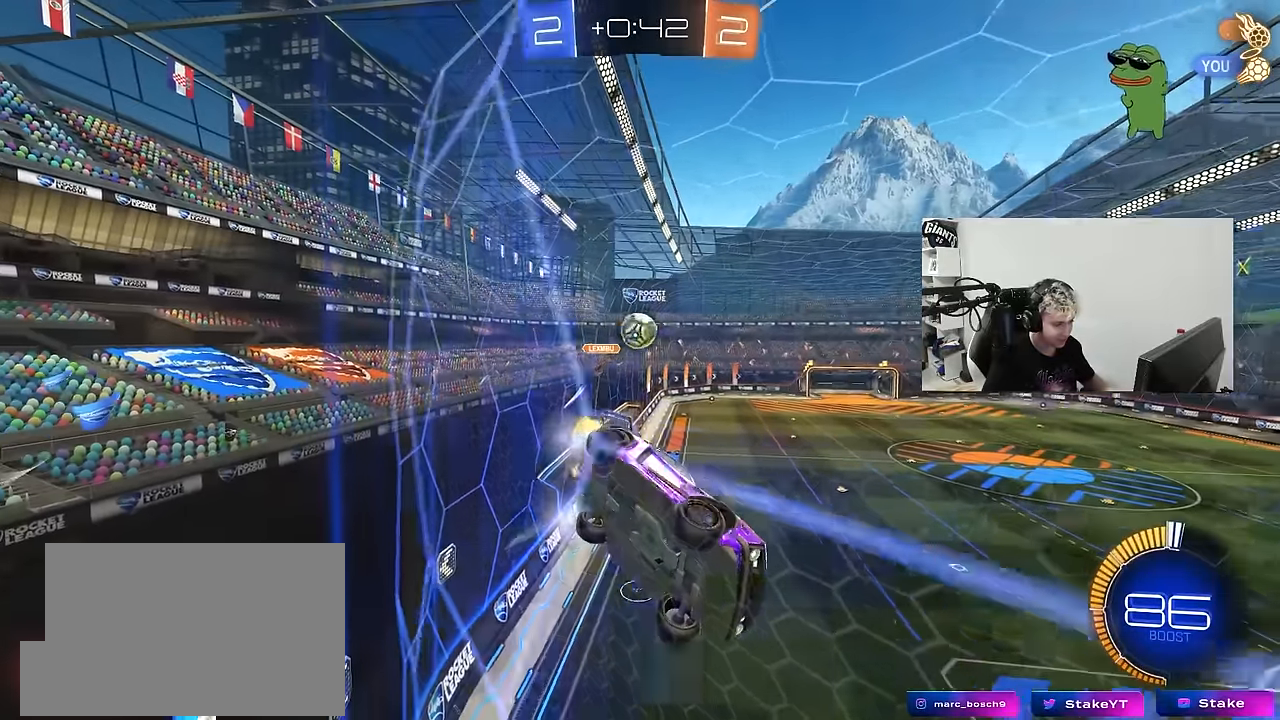
{"keys": ["w"], "mouse": [], "mouse_move": "still", "events": [[16, "a", "up"], [66, "w", "up"], [166, "s", "down"], [300, "d", "down"], [350, "d", "up"], [350, "s", "up"], [483, "w", "down"]]}
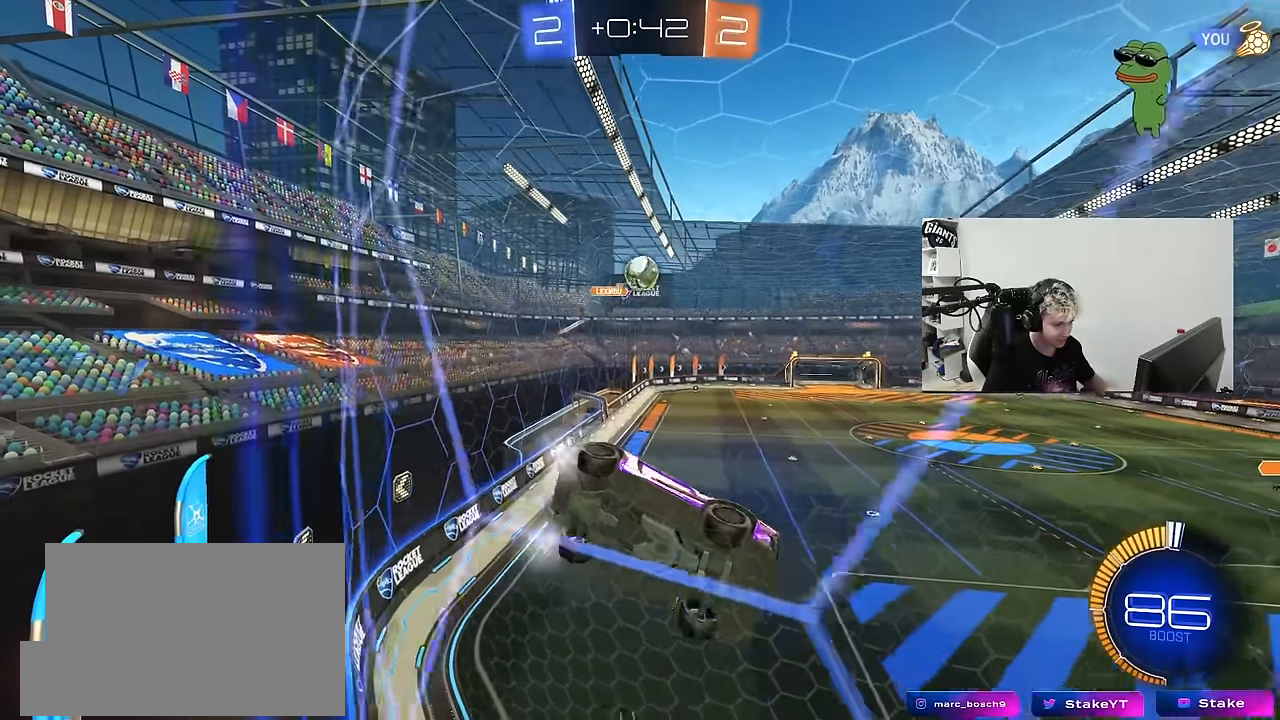
{"keys": ["s"], "mouse": [], "mouse_move": "still", "events": [[83, "a", "down"], [216, "a", "up"], [416, "w", "up"], [450, "s", "down"]]}